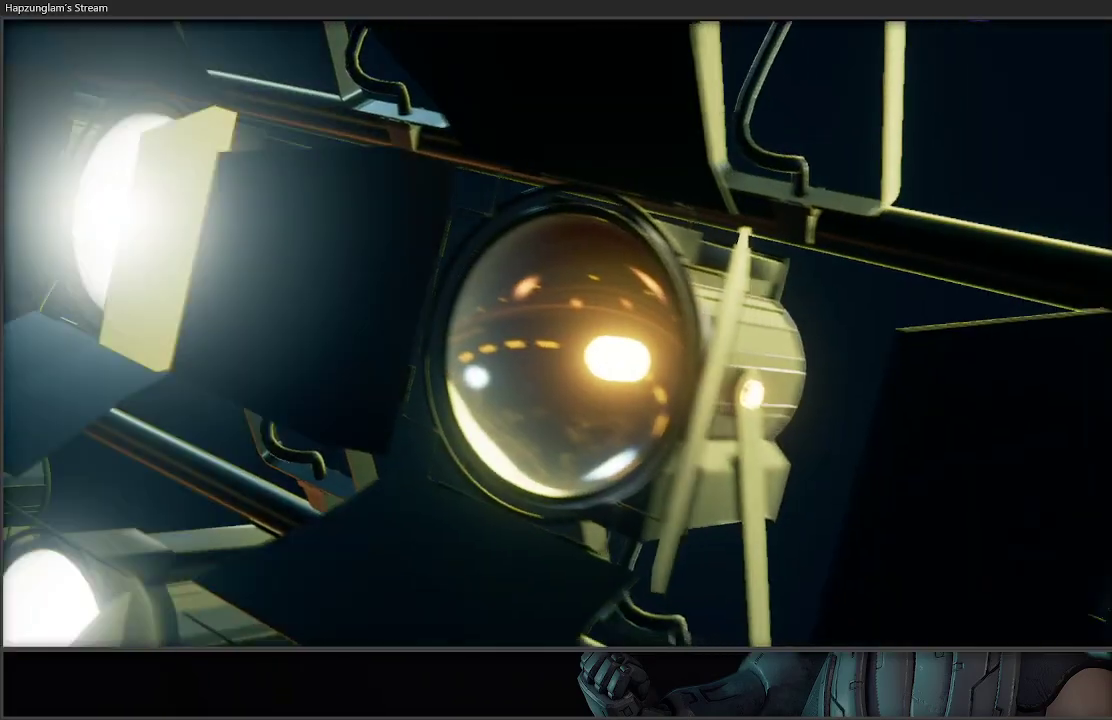
Gameplay with a controller (Xbox layout); each line is a JSON object with the inputs held at the frame after it. "events" lists button and stick changes between this image and that frame as [ms after this image, input, new state], when the widget could be followed in between.
{"buttons": [], "left_stick": "right", "right_stick": "center", "events": []}
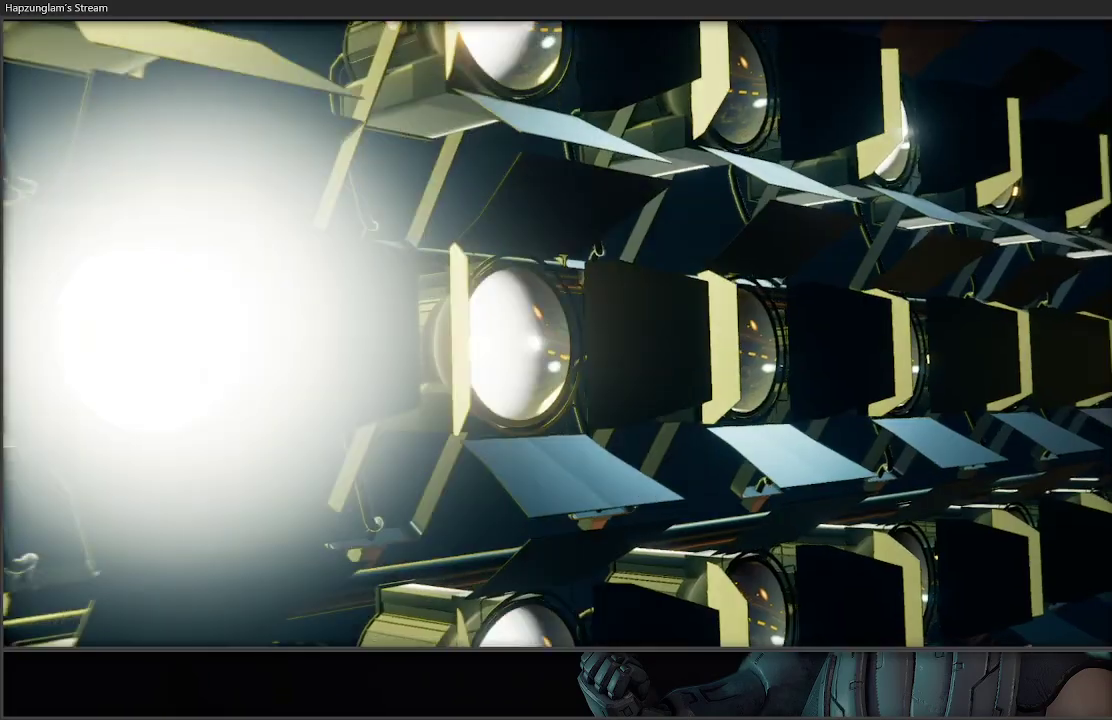
{"buttons": [], "left_stick": "right", "right_stick": "center", "events": []}
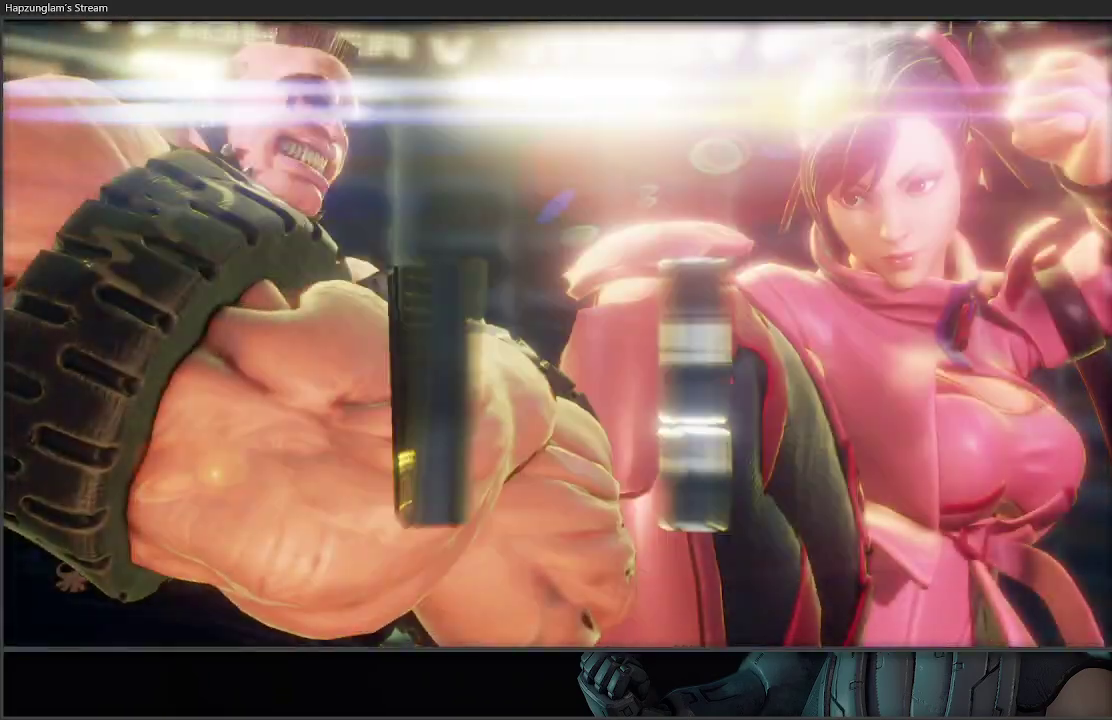
{"buttons": [], "left_stick": "right", "right_stick": "center", "events": [[283, "START", "down"], [383, "START", "up"]]}
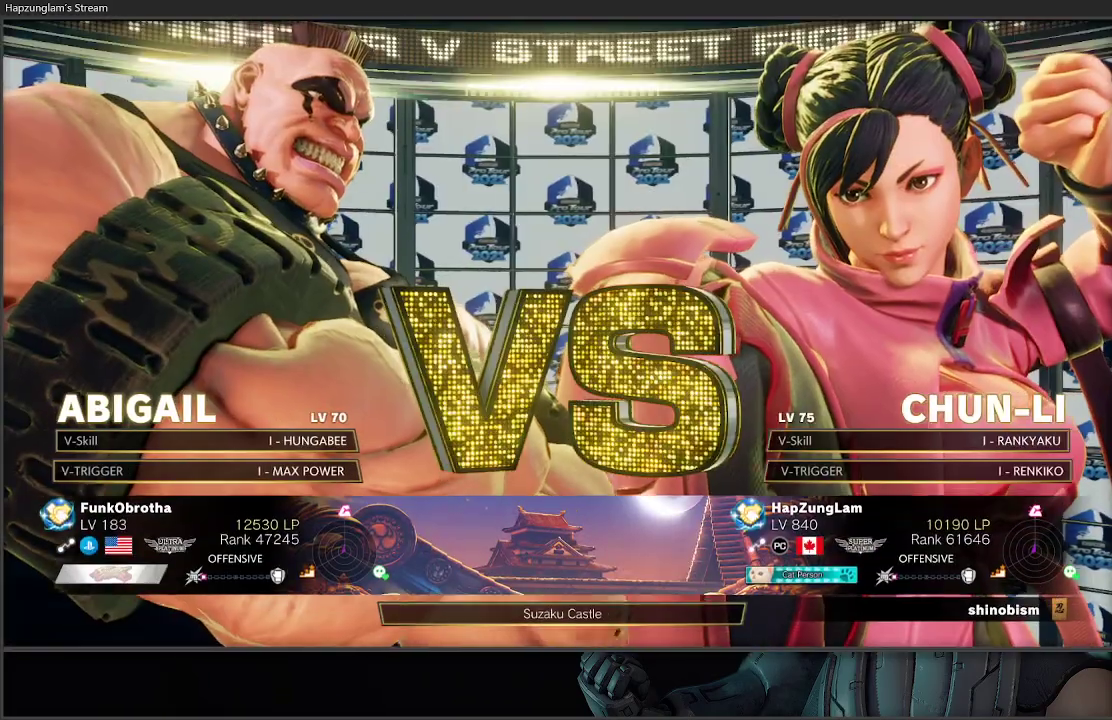
{"buttons": [], "left_stick": "right", "right_stick": "center", "events": []}
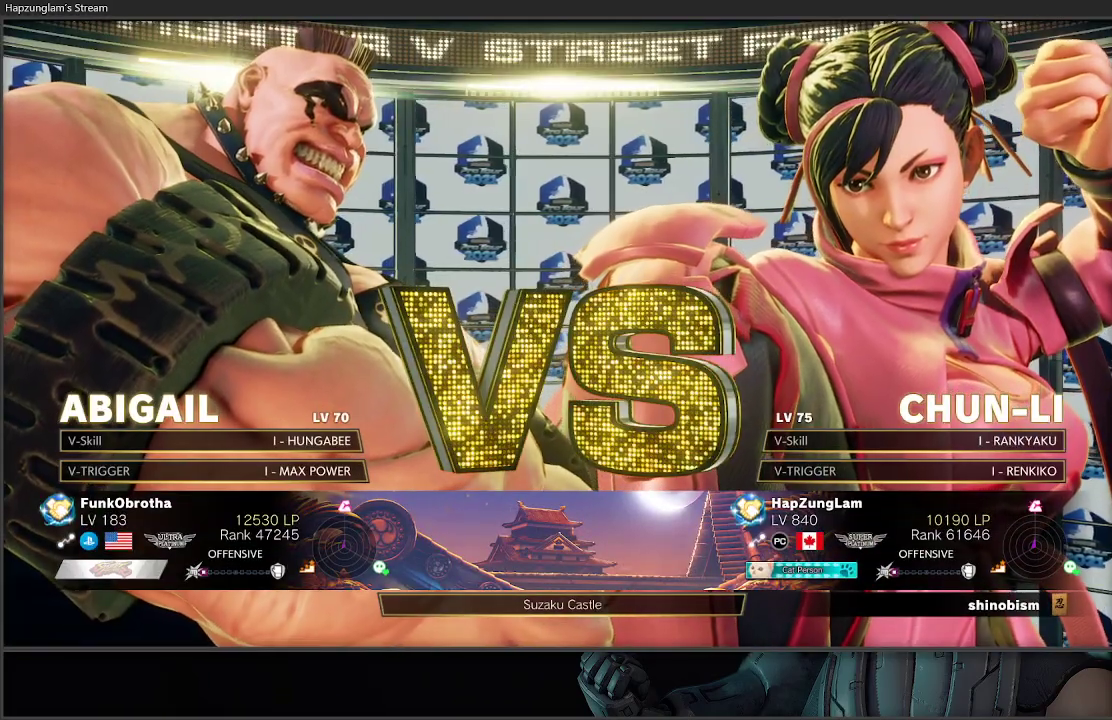
{"buttons": [], "left_stick": "right", "right_stick": "center", "events": []}
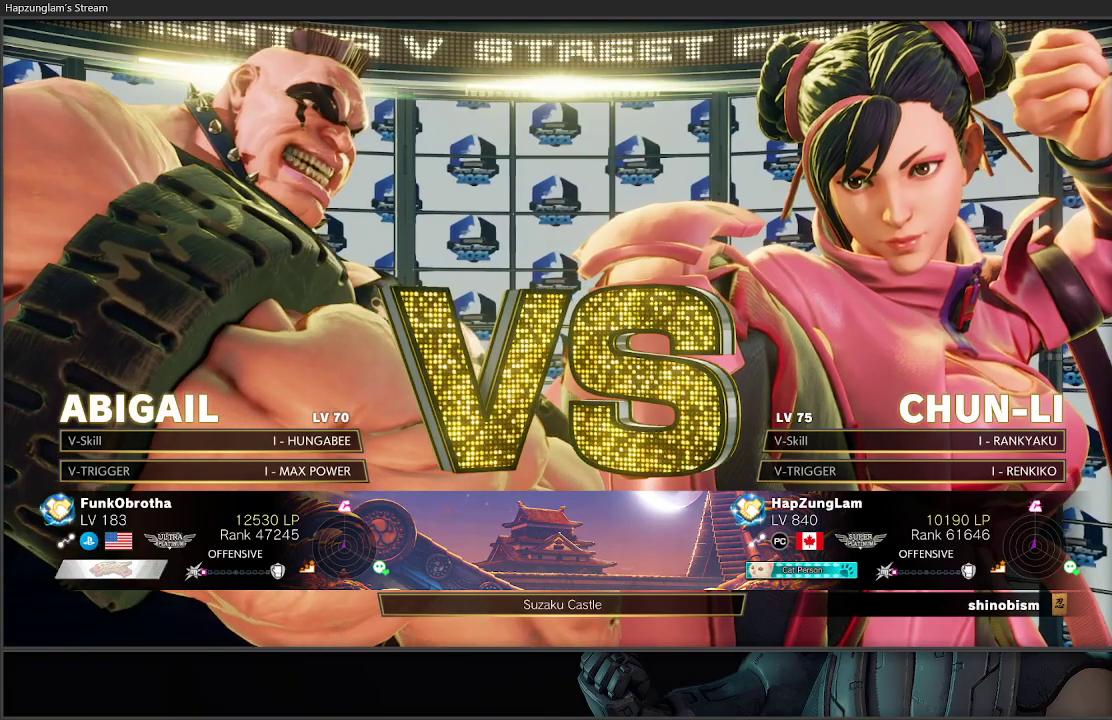
{"buttons": [], "left_stick": "right", "right_stick": "center", "events": []}
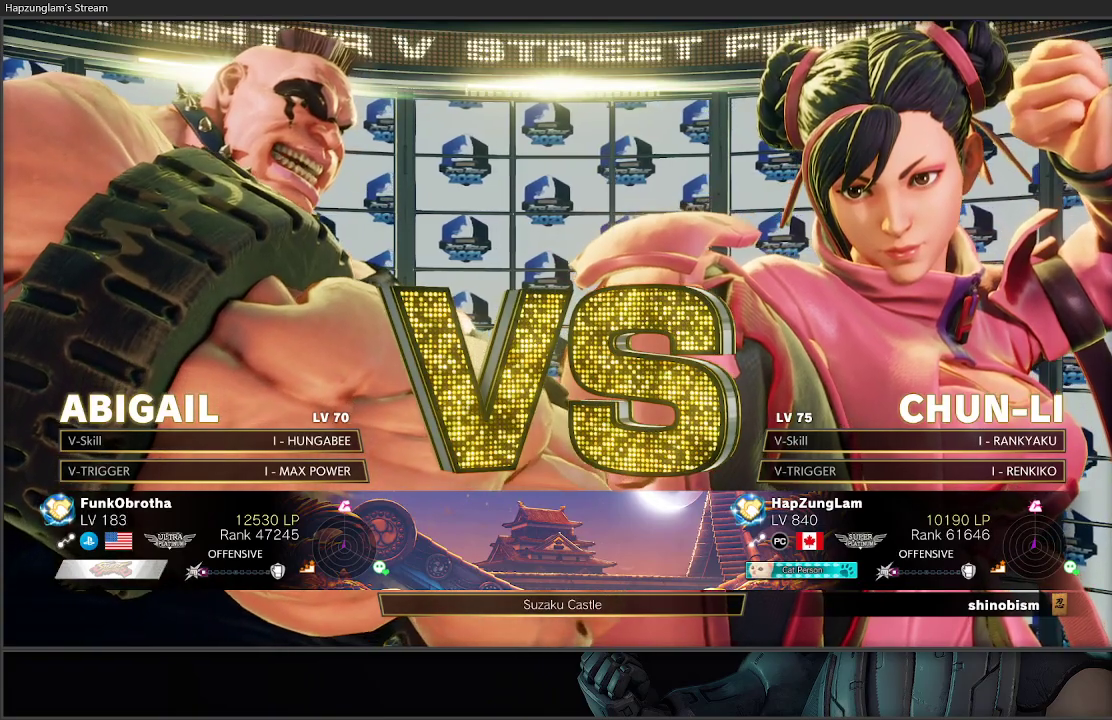
{"buttons": [], "left_stick": "right", "right_stick": "center", "events": []}
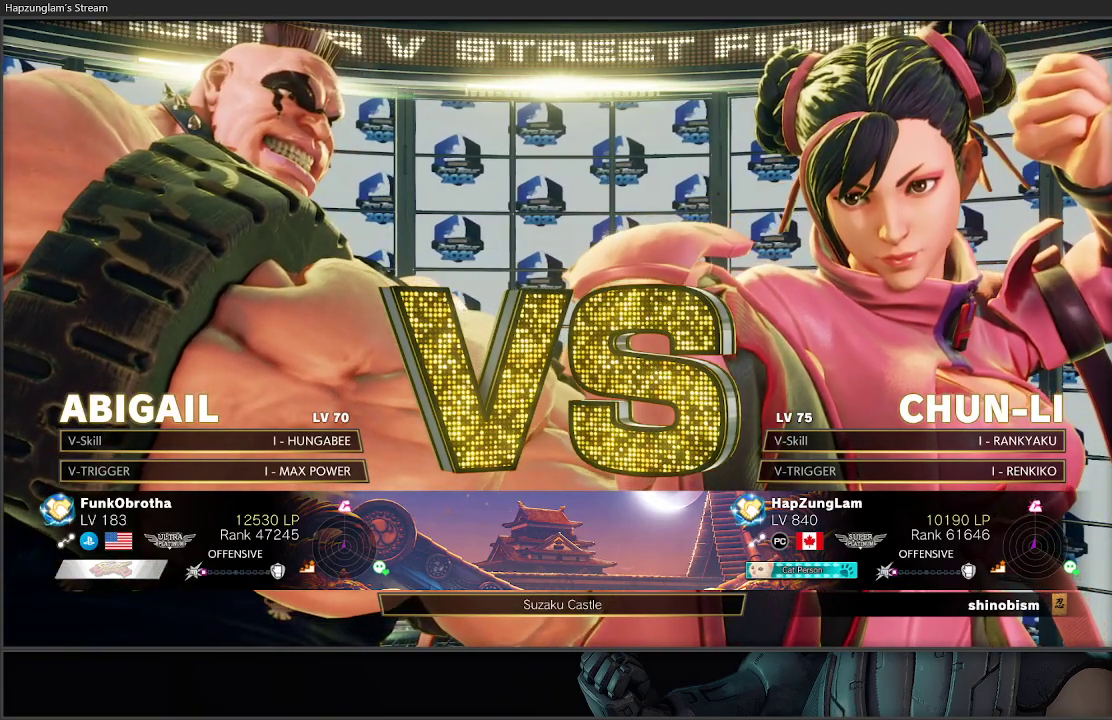
{"buttons": [], "left_stick": "right", "right_stick": "center", "events": []}
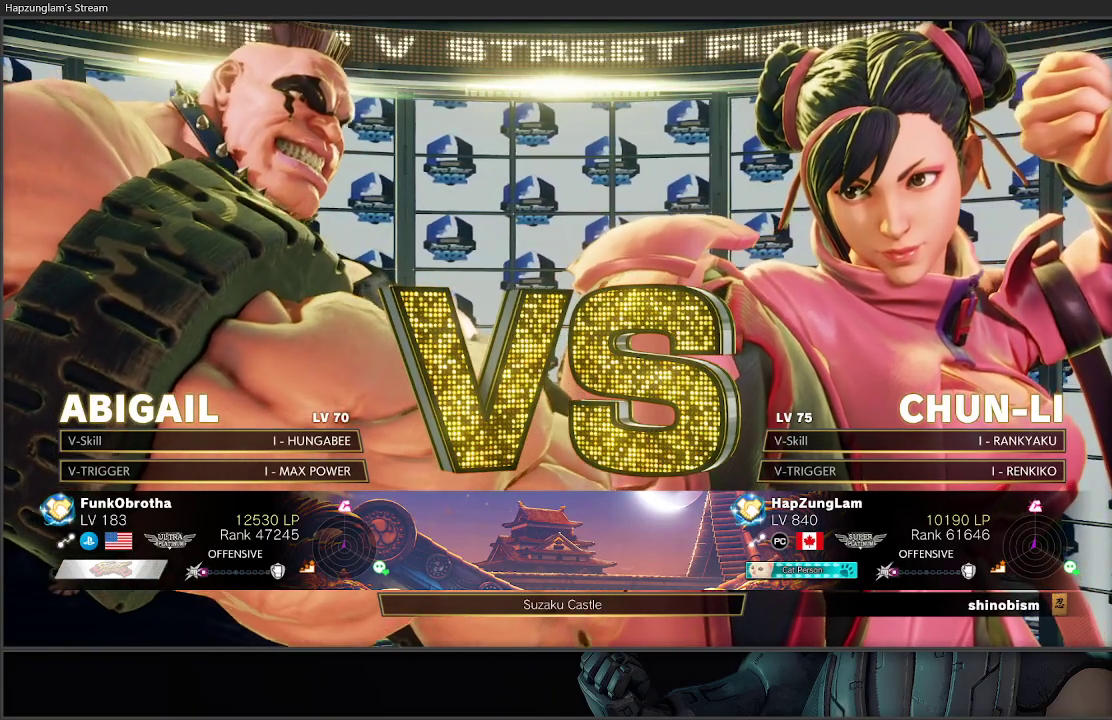
{"buttons": [], "left_stick": "right", "right_stick": "center", "events": []}
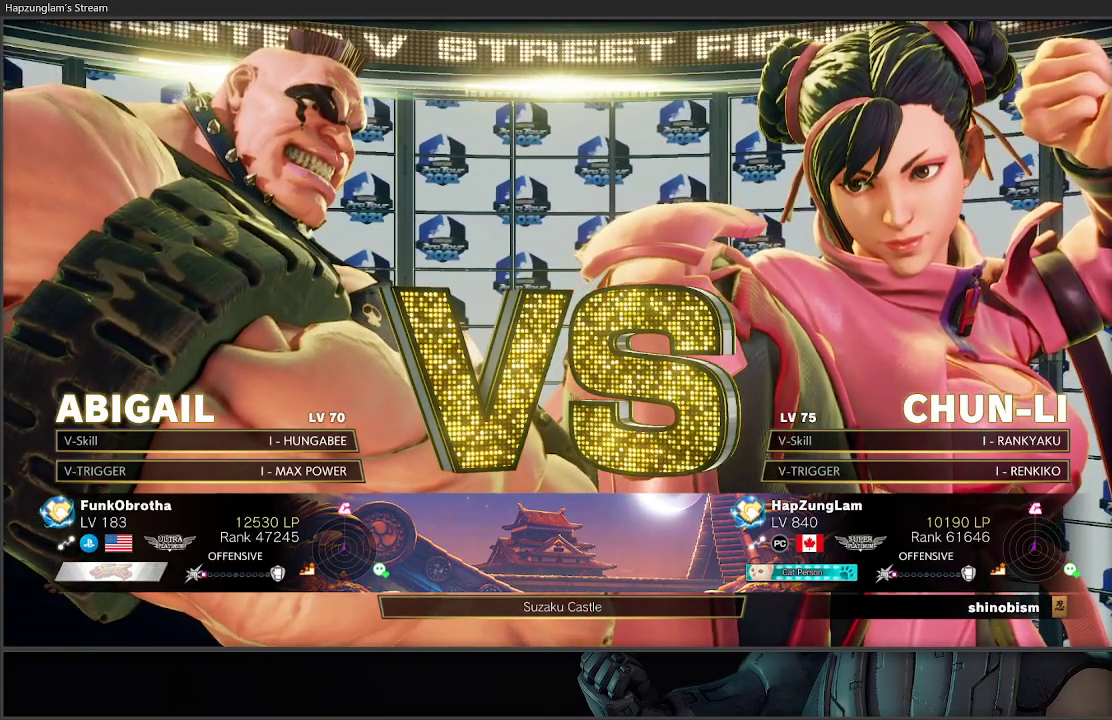
{"buttons": [], "left_stick": "right", "right_stick": "center", "events": []}
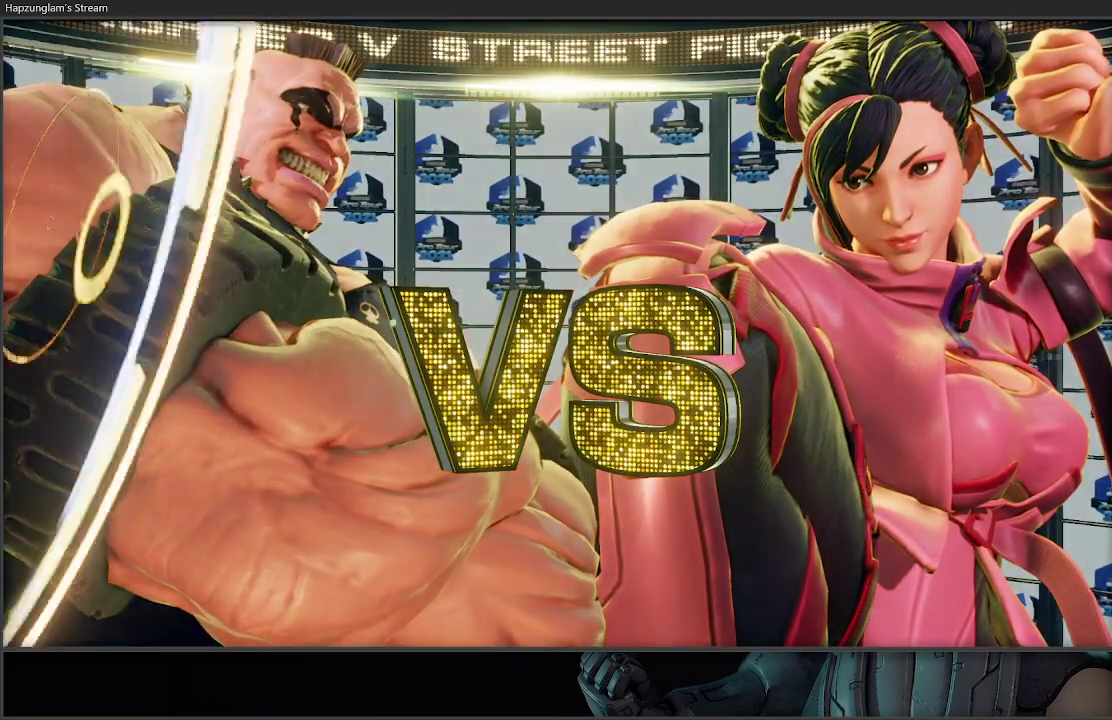
{"buttons": [], "left_stick": "right", "right_stick": "center", "events": []}
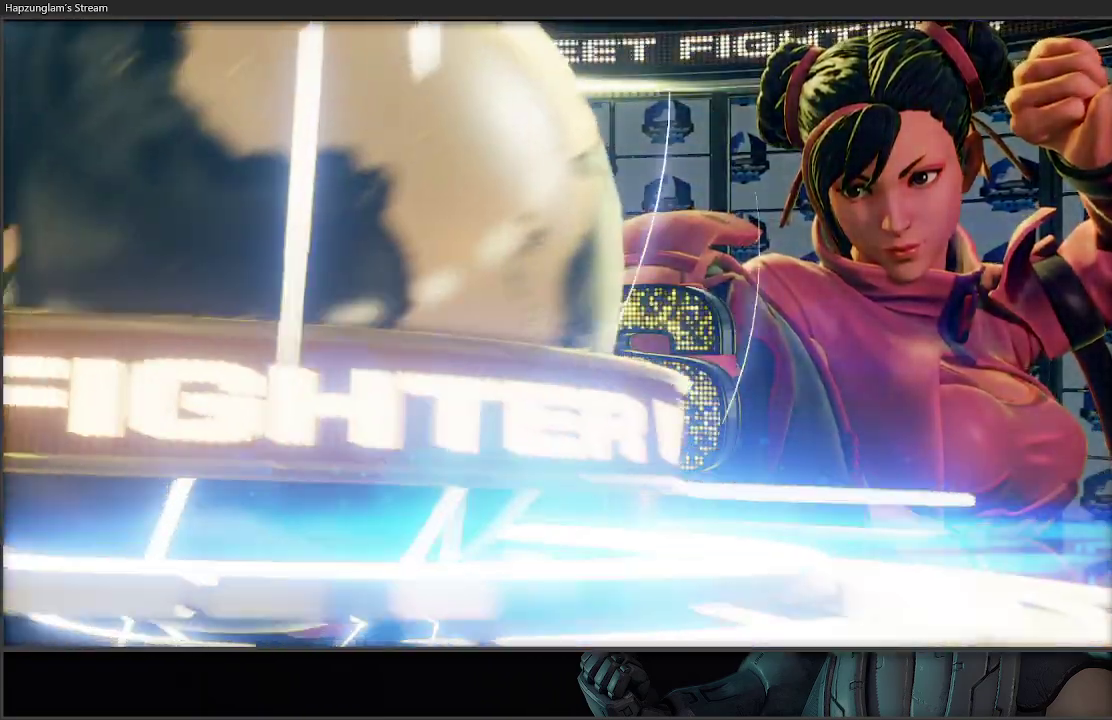
{"buttons": [], "left_stick": "right", "right_stick": "center", "events": []}
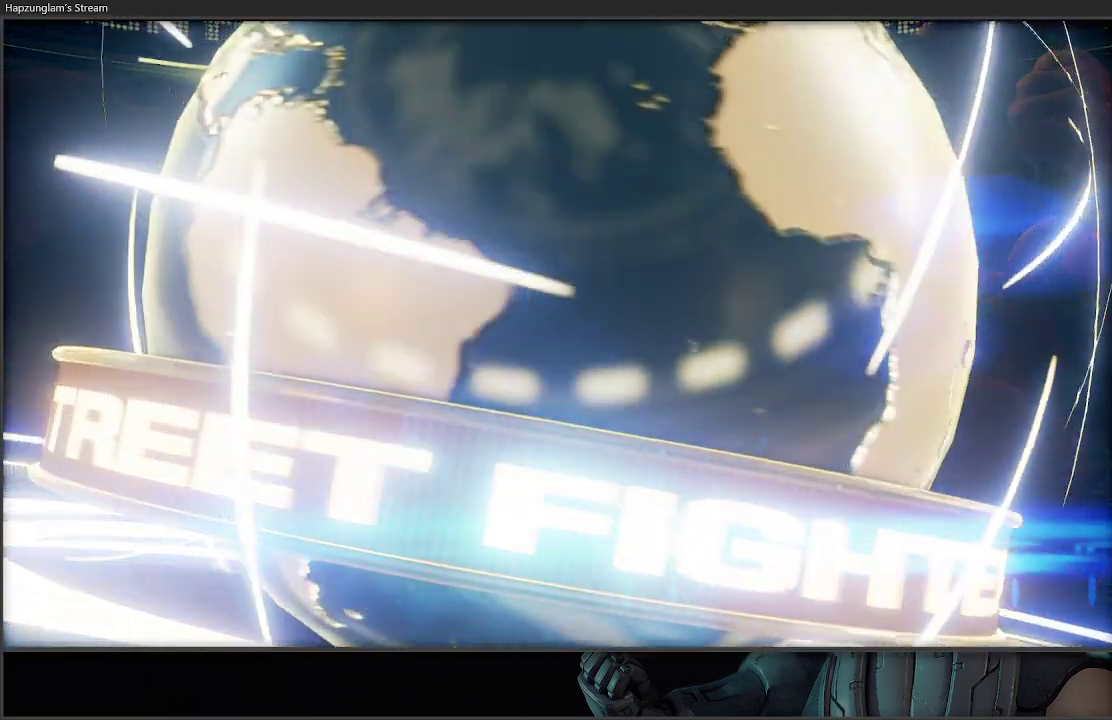
{"buttons": [], "left_stick": "right", "right_stick": "center", "events": []}
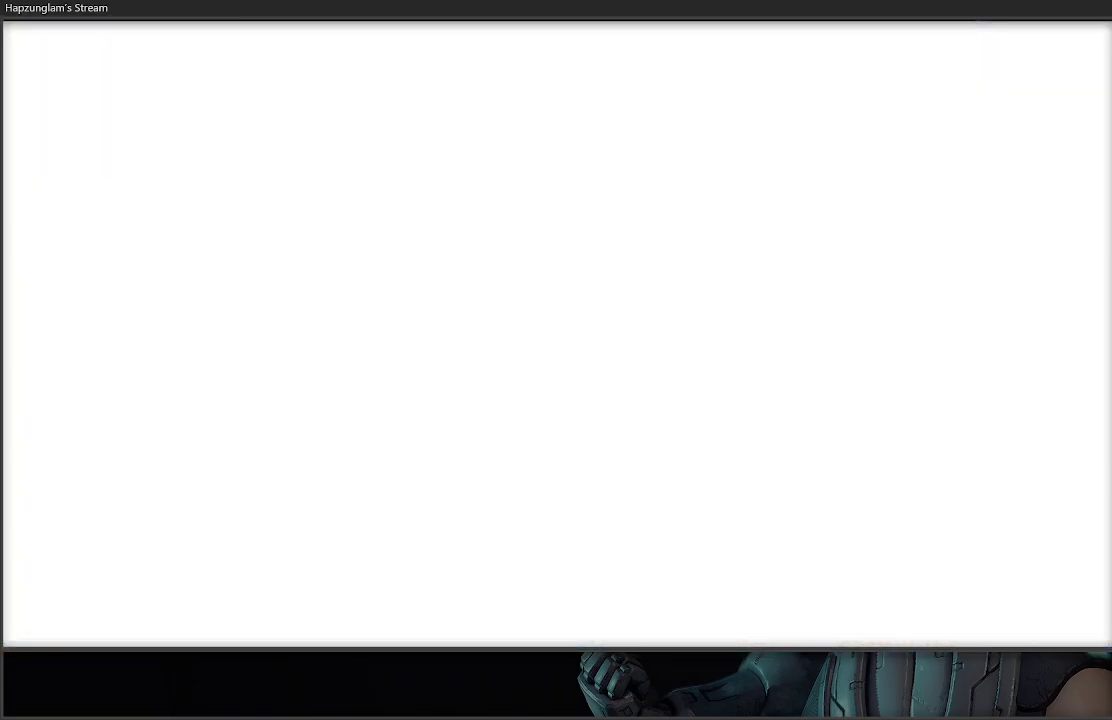
{"buttons": [], "left_stick": "right", "right_stick": "center", "events": []}
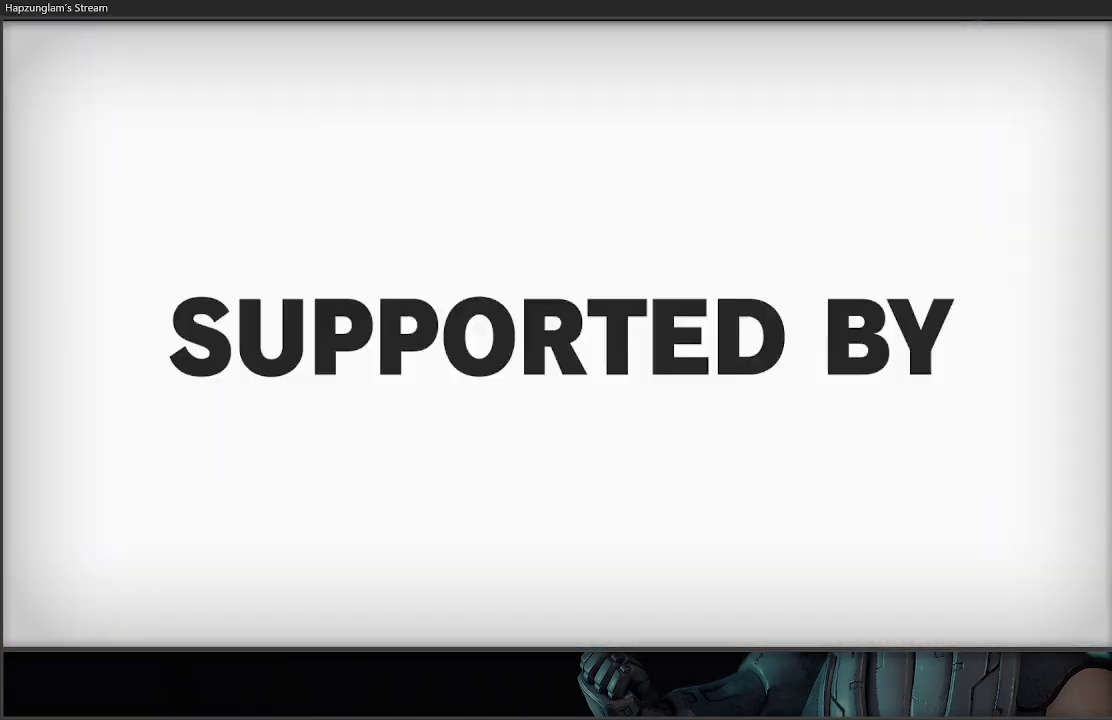
{"buttons": ["START"], "left_stick": "right", "right_stick": "center", "events": [[467, "START", "down"]]}
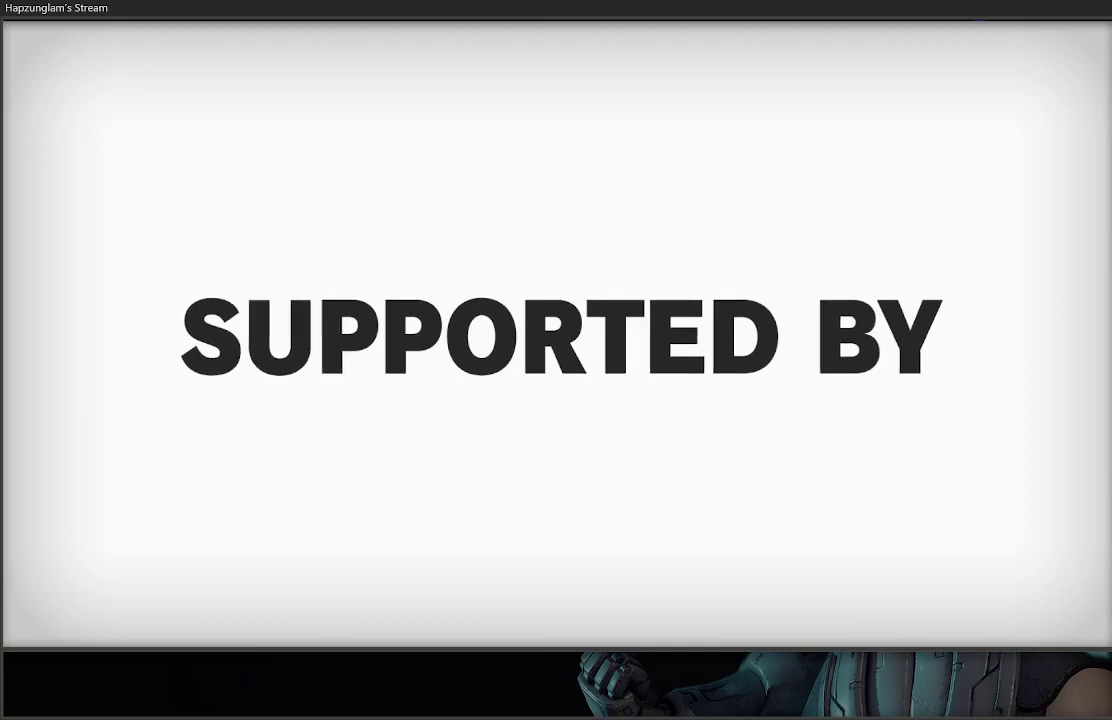
{"buttons": [], "left_stick": "right", "right_stick": "center", "events": [[33, "START", "up"], [67, "START", "down"], [150, "START", "up"], [200, "START", "down"], [317, "START", "up"], [367, "START", "down"], [433, "START", "up"]]}
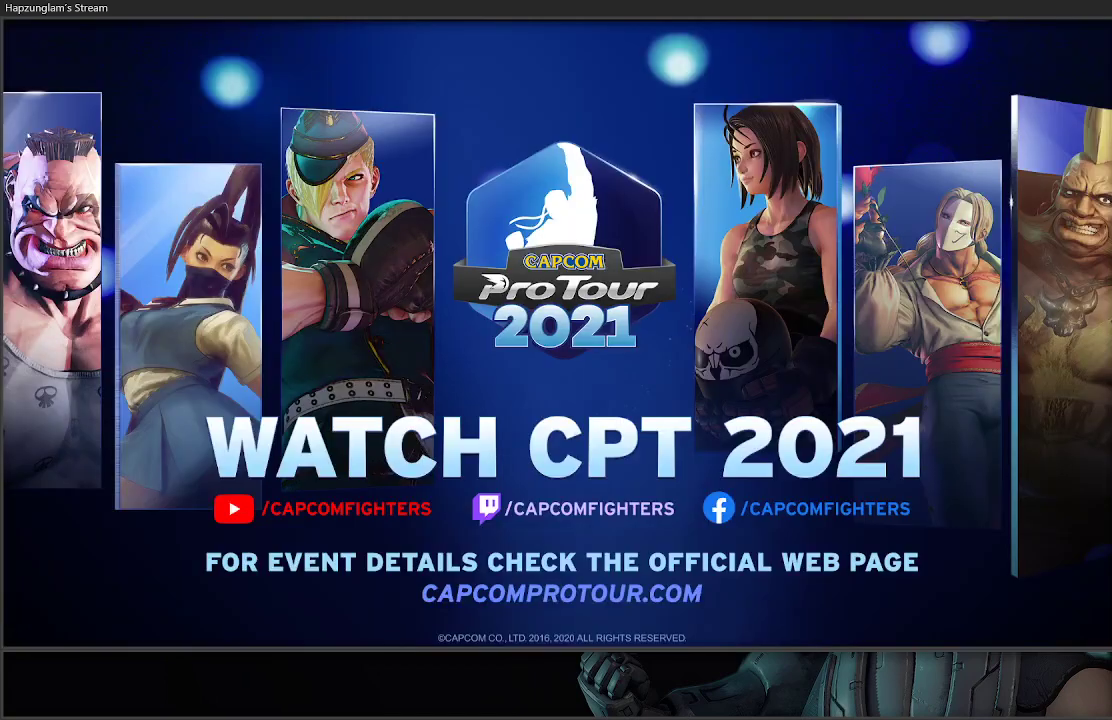
{"buttons": [], "left_stick": "right", "right_stick": "center", "events": [[50, "START", "down"], [117, "START", "up"], [183, "START", "down"], [267, "START", "up"], [333, "START", "down"], [417, "START", "up"]]}
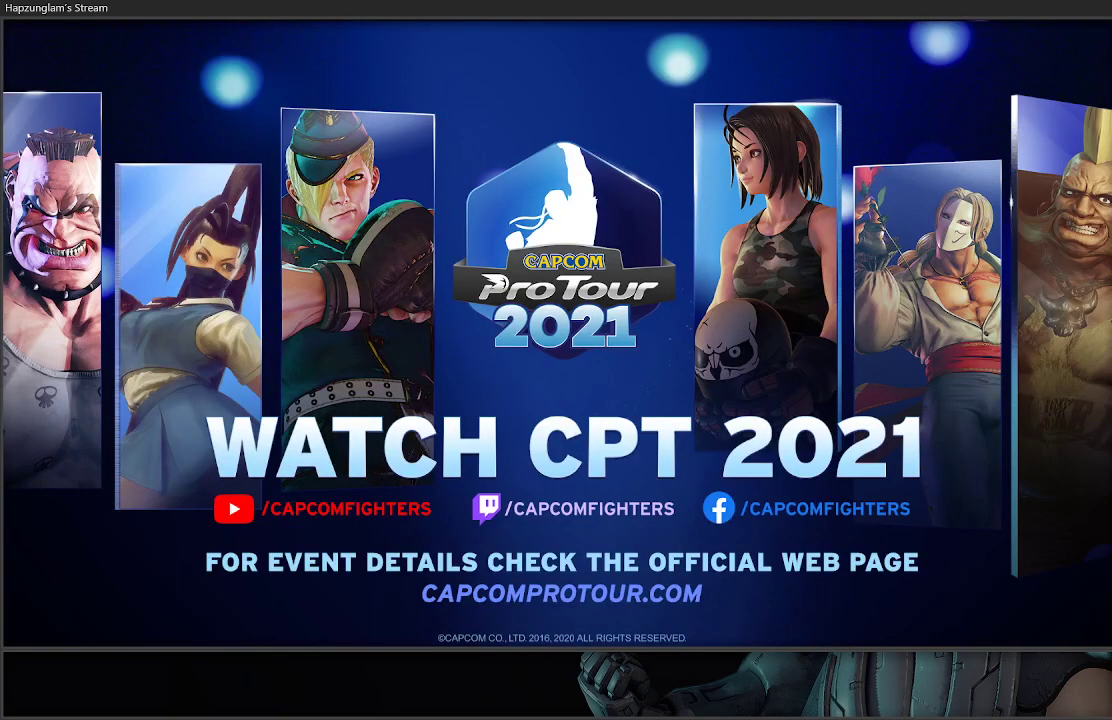
{"buttons": [], "left_stick": "right", "right_stick": "center", "events": []}
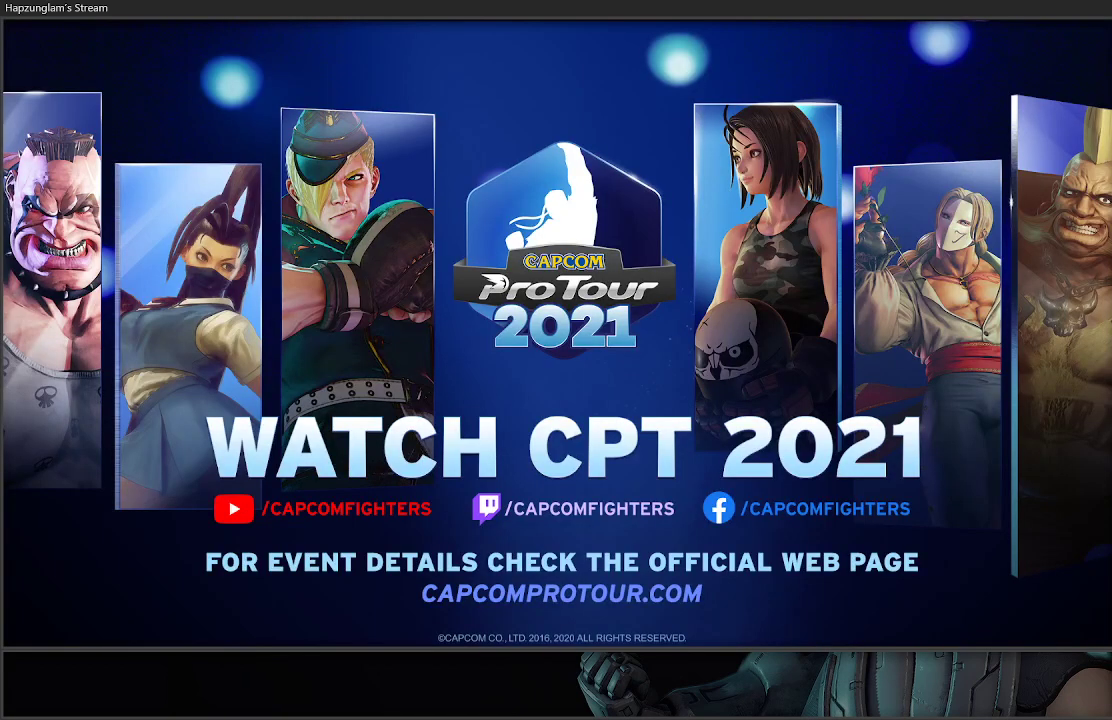
{"buttons": [], "left_stick": "right", "right_stick": "center", "events": []}
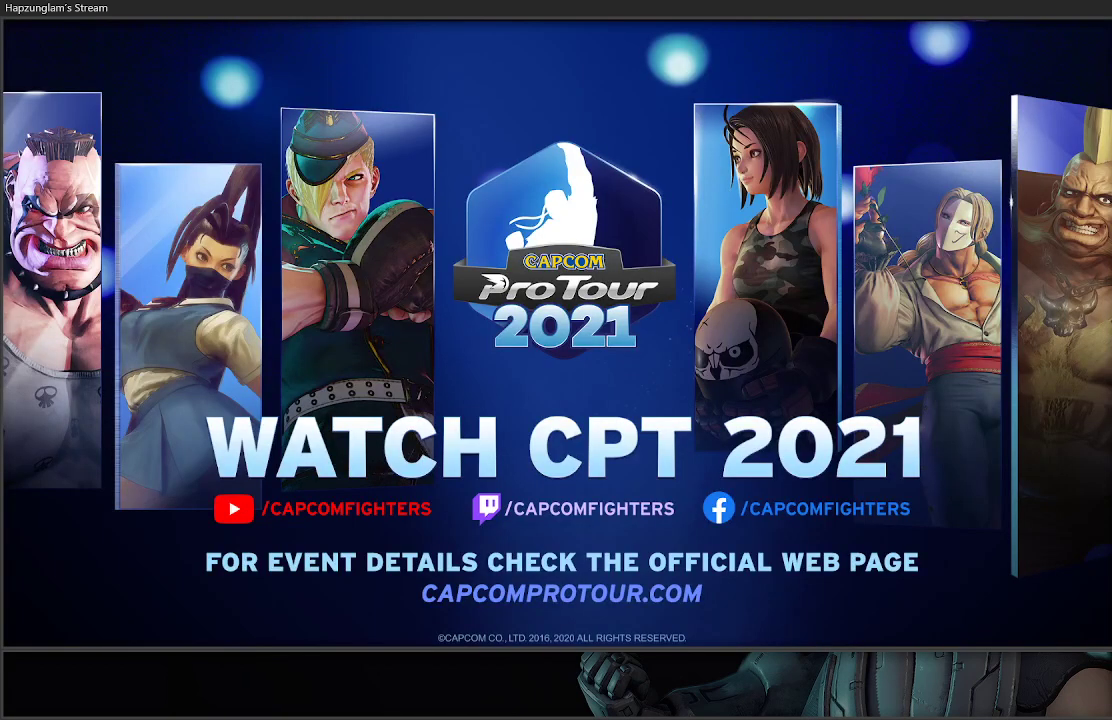
{"buttons": [], "left_stick": "right", "right_stick": "center", "events": []}
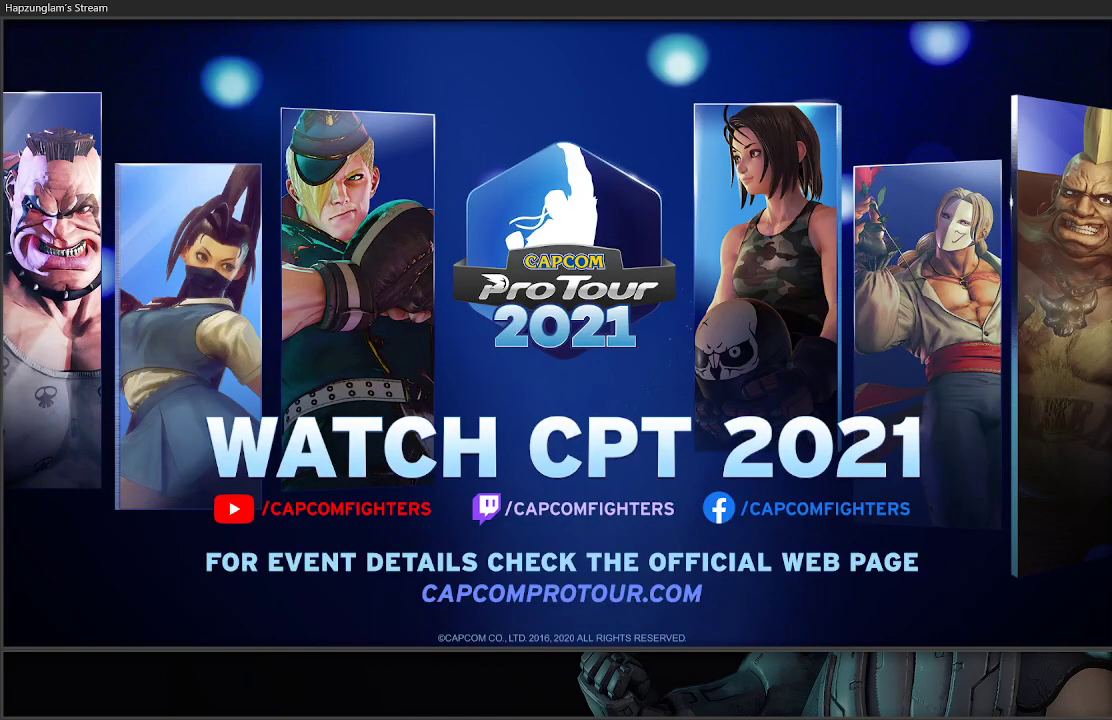
{"buttons": [], "left_stick": "right", "right_stick": "center", "events": []}
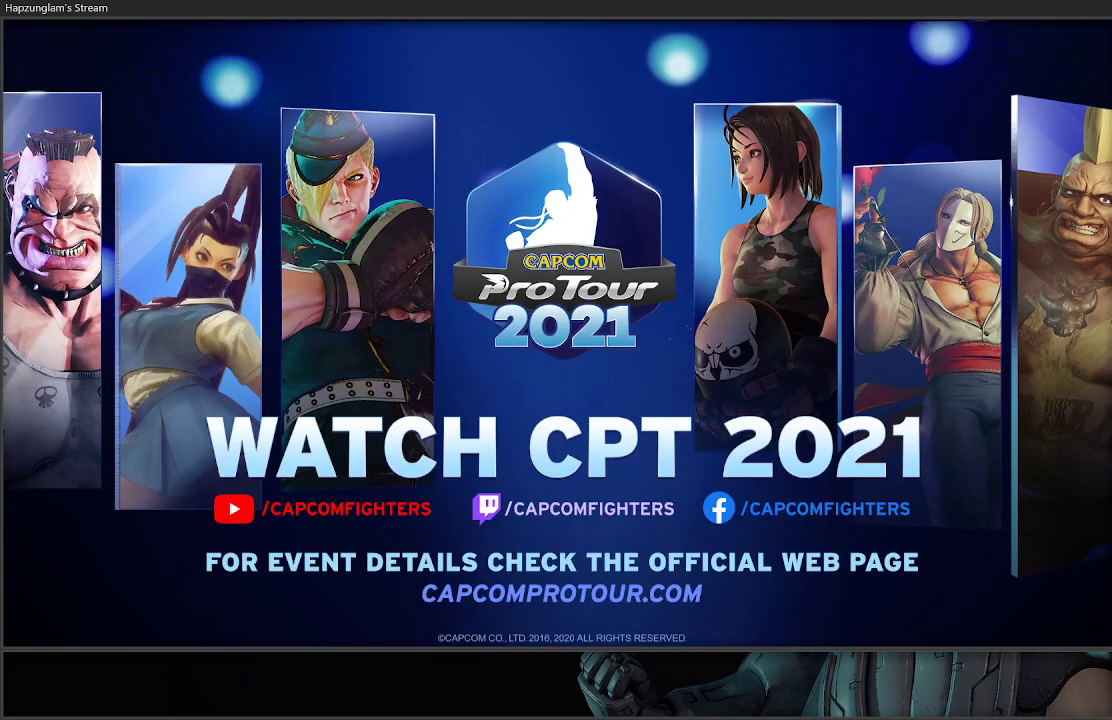
{"buttons": [], "left_stick": "right", "right_stick": "center", "events": []}
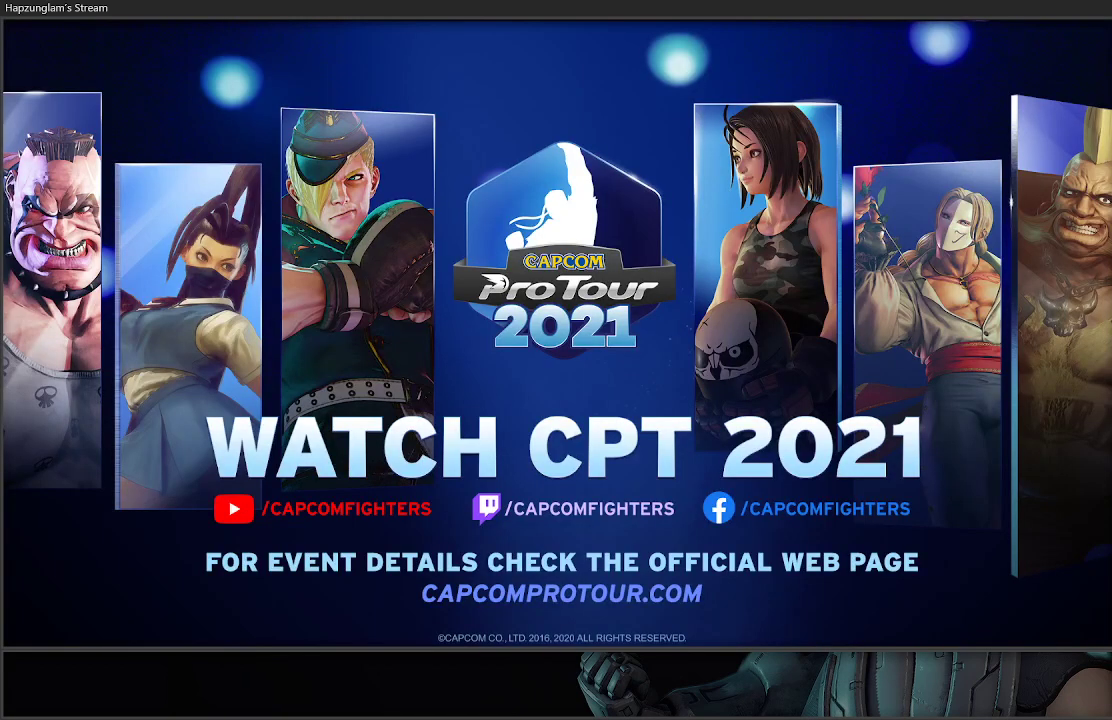
{"buttons": [], "left_stick": "right", "right_stick": "center", "events": []}
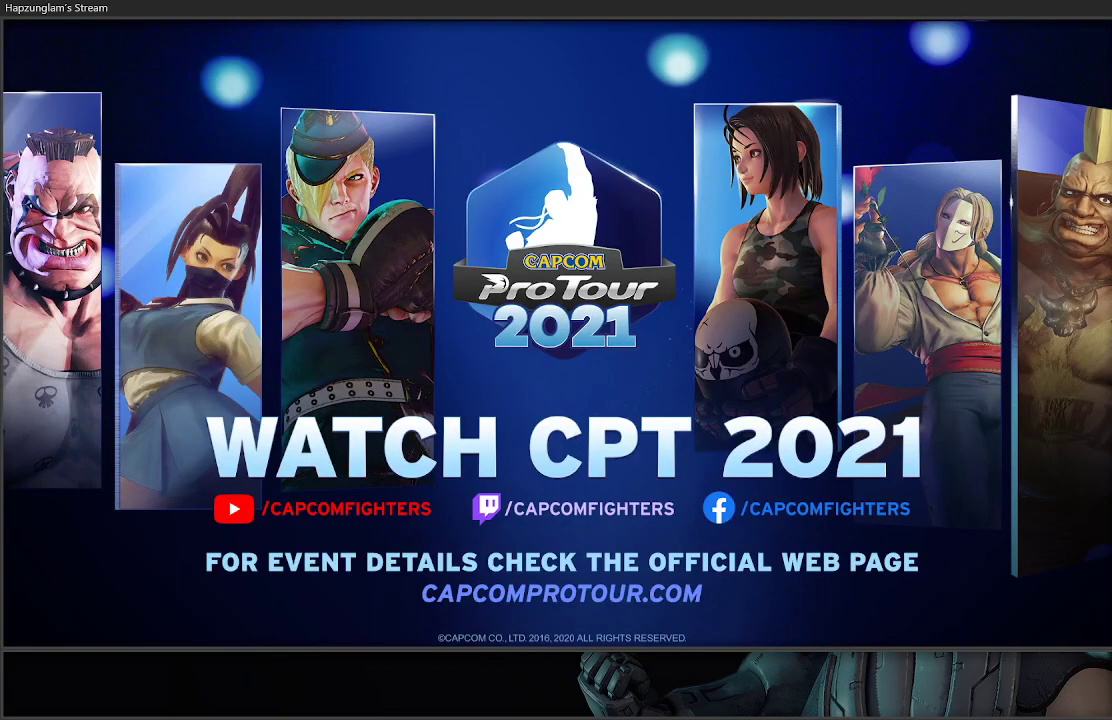
{"buttons": [], "left_stick": "right", "right_stick": "center", "events": []}
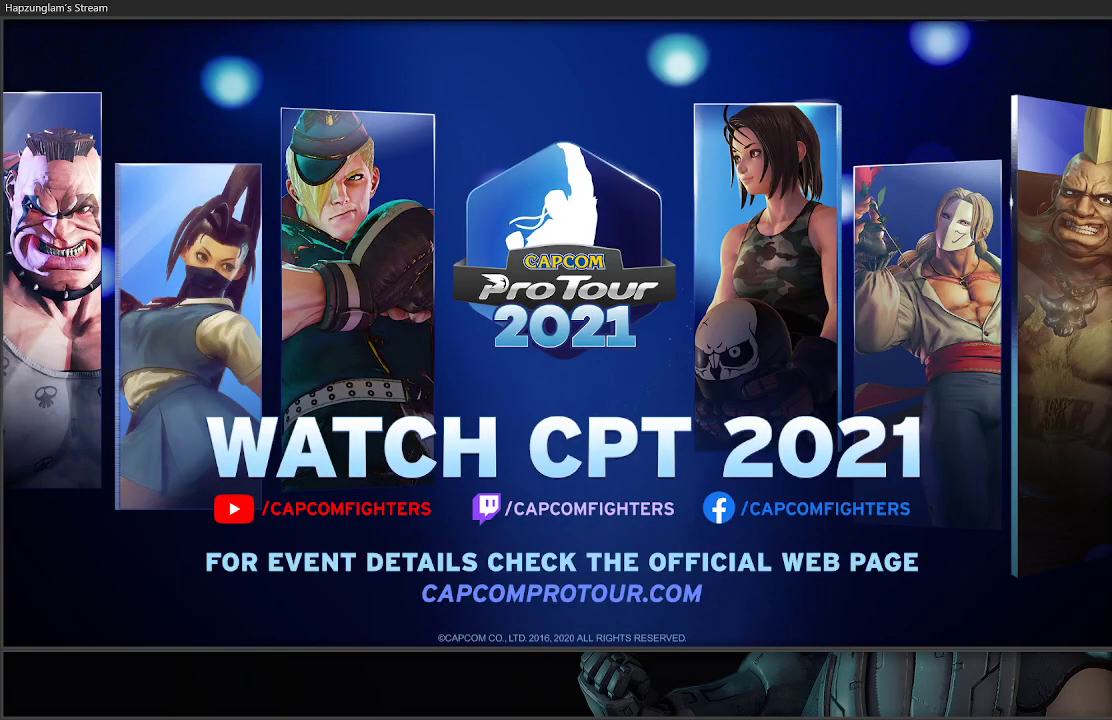
{"buttons": [], "left_stick": "right", "right_stick": "center", "events": []}
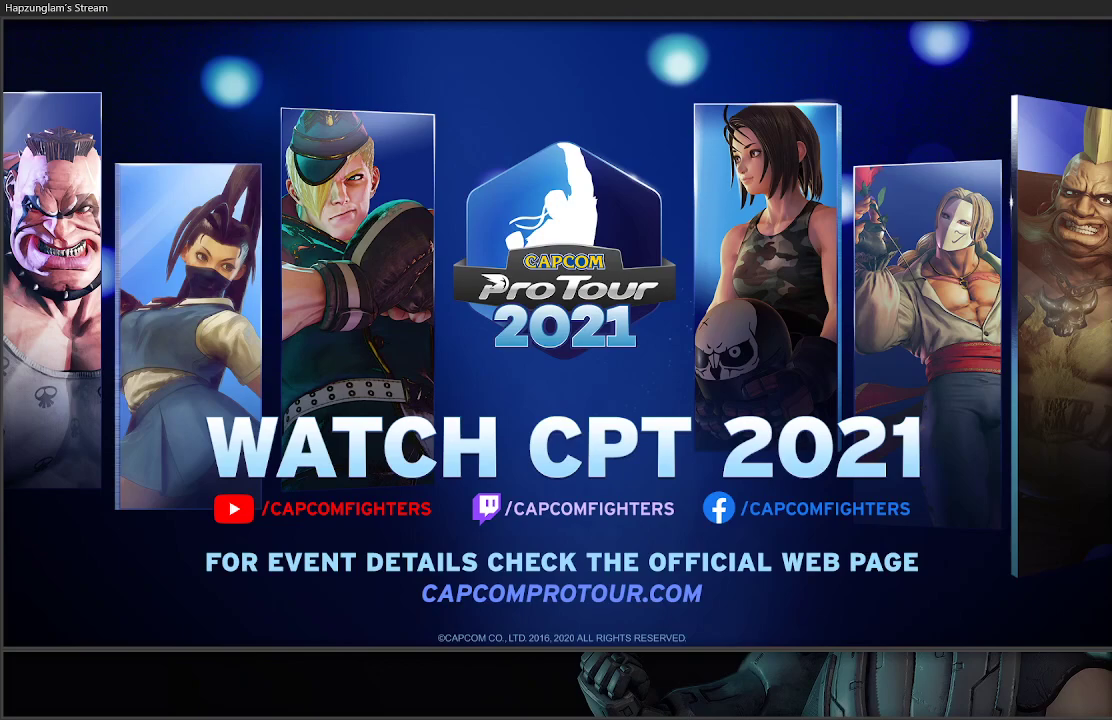
{"buttons": [], "left_stick": "right", "right_stick": "center", "events": [[350, "START", "down"], [467, "START", "up"]]}
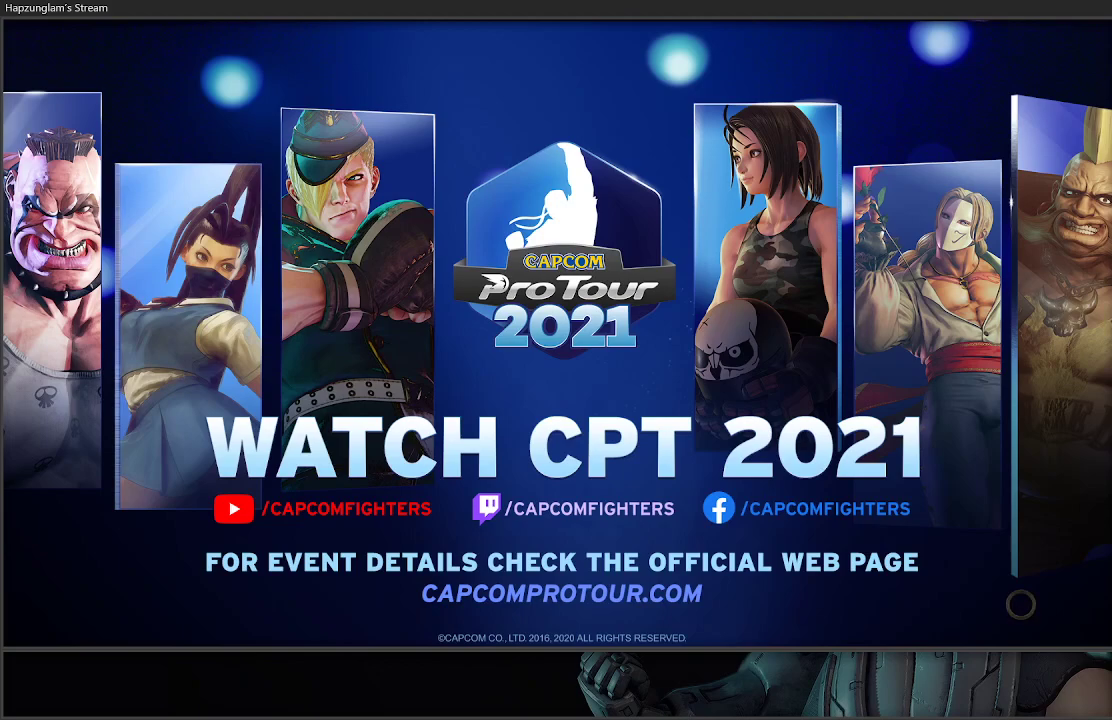
{"buttons": ["START"], "left_stick": "right", "right_stick": "center", "events": [[67, "START", "down"], [133, "START", "up"], [200, "START", "down"], [283, "START", "up"], [333, "START", "down"], [450, "START", "up"], [500, "START", "down"]]}
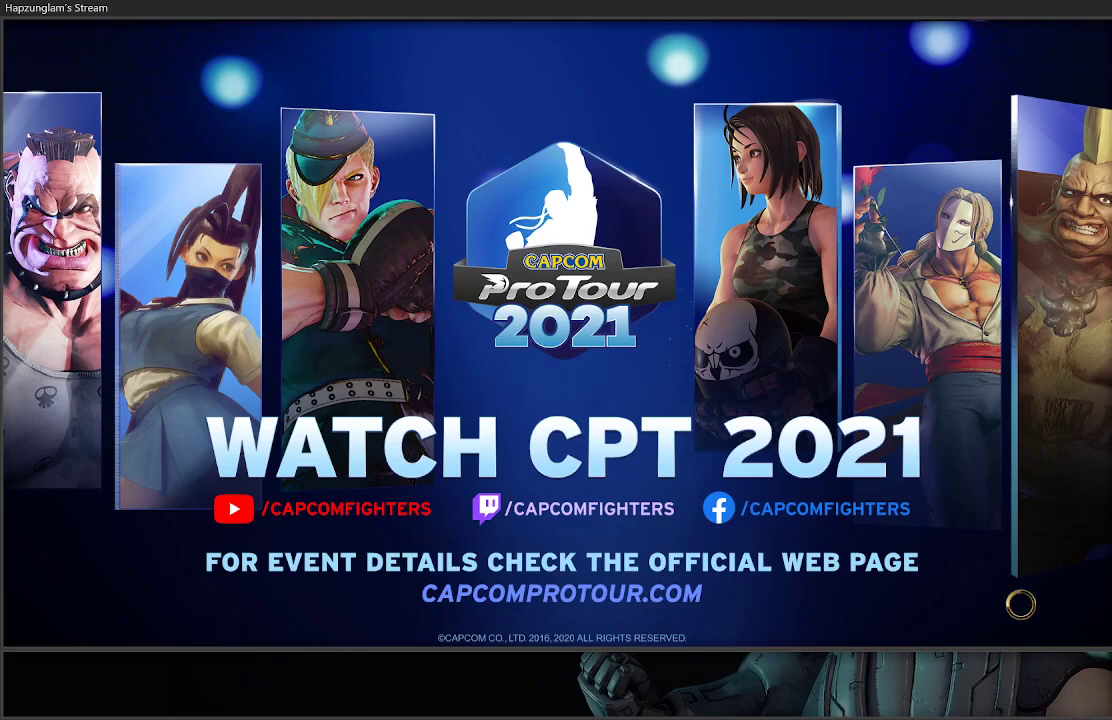
{"buttons": [], "left_stick": "right", "right_stick": "center", "events": [[67, "START", "up"], [167, "START", "down"], [200, "START", "up"]]}
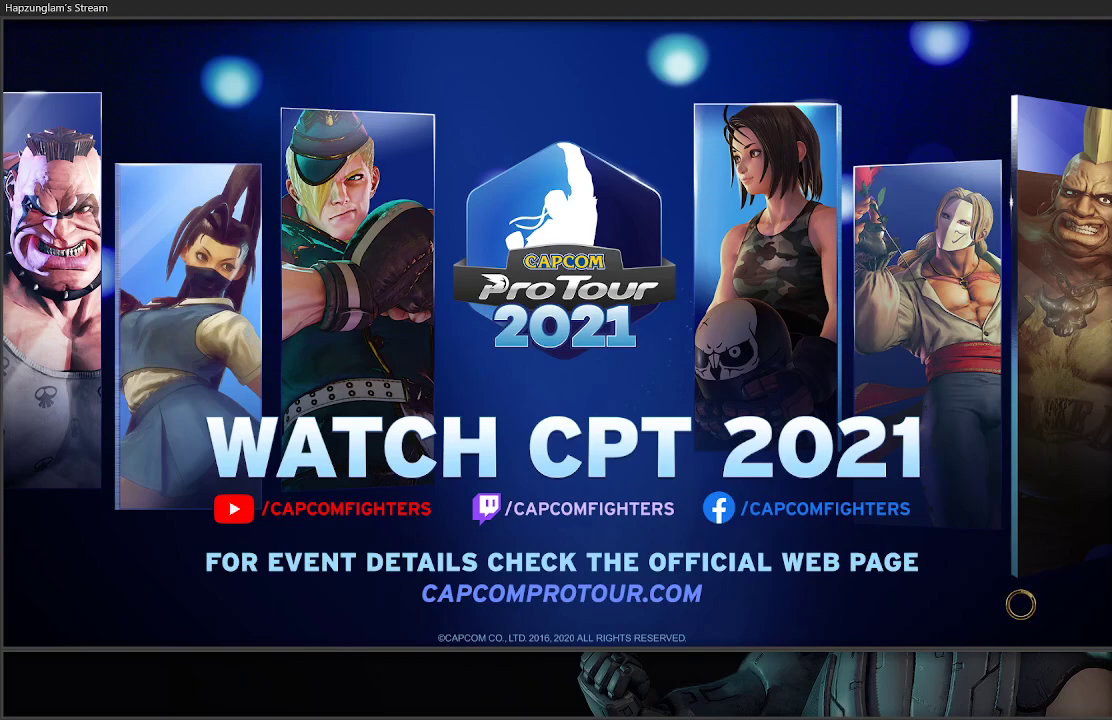
{"buttons": [], "left_stick": "right", "right_stick": "center", "events": [[267, "START", "down"], [317, "START", "up"], [433, "START", "down"], [467, "START", "up"]]}
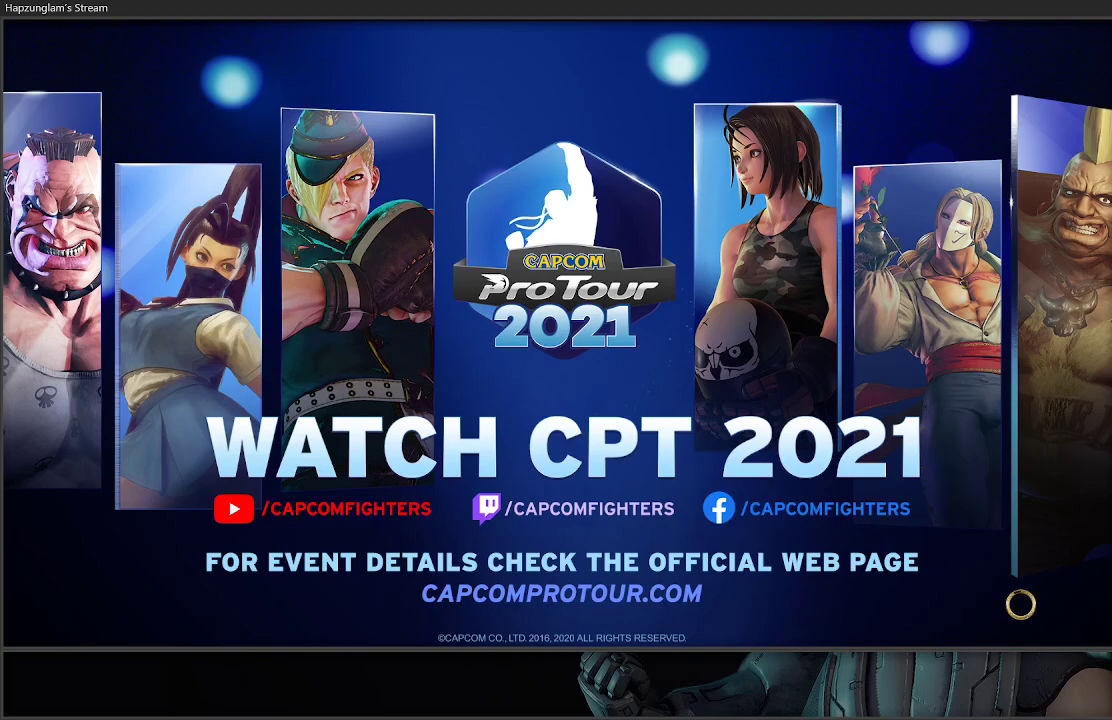
{"buttons": [], "left_stick": "right", "right_stick": "center", "events": [[250, "START", "down"], [333, "START", "up"], [383, "START", "down"], [500, "START", "up"]]}